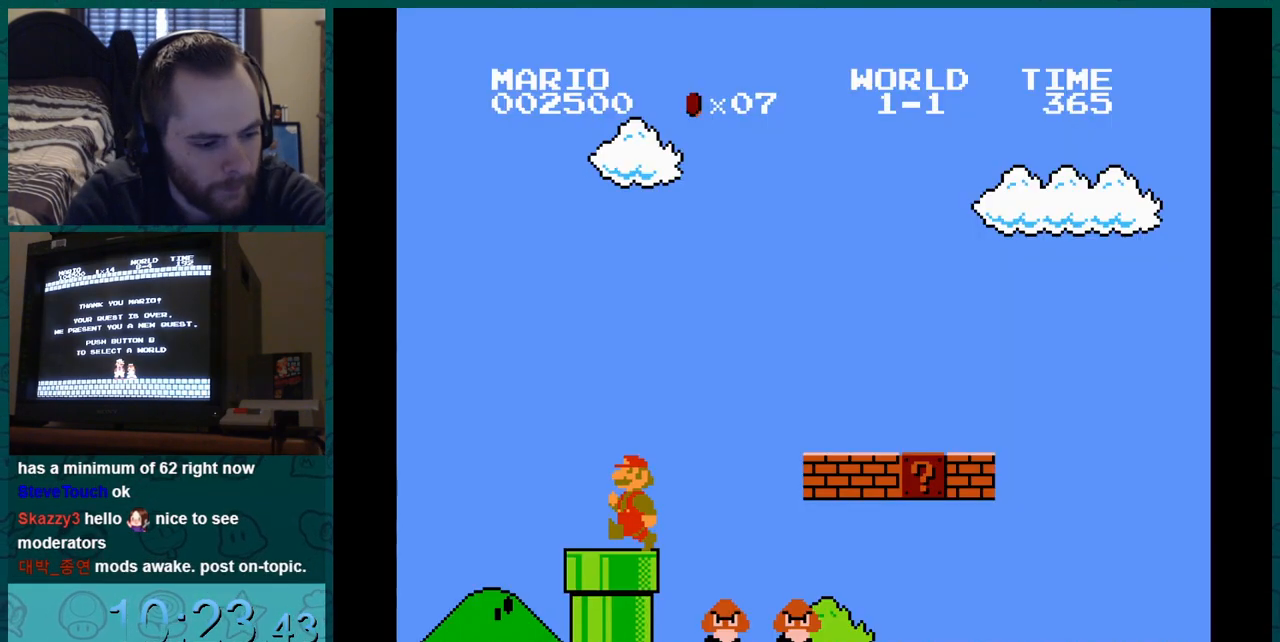
Gameplay with a controller (Nintendo layout); each line is a JSON object with the inputs held at the frame after it. "events" lists button and stick changes between this image and that frame as [ms after this image, input, new state], when the widget could be followed in between. Not read: L3 R3.
{"buttons": ["B"], "events": []}
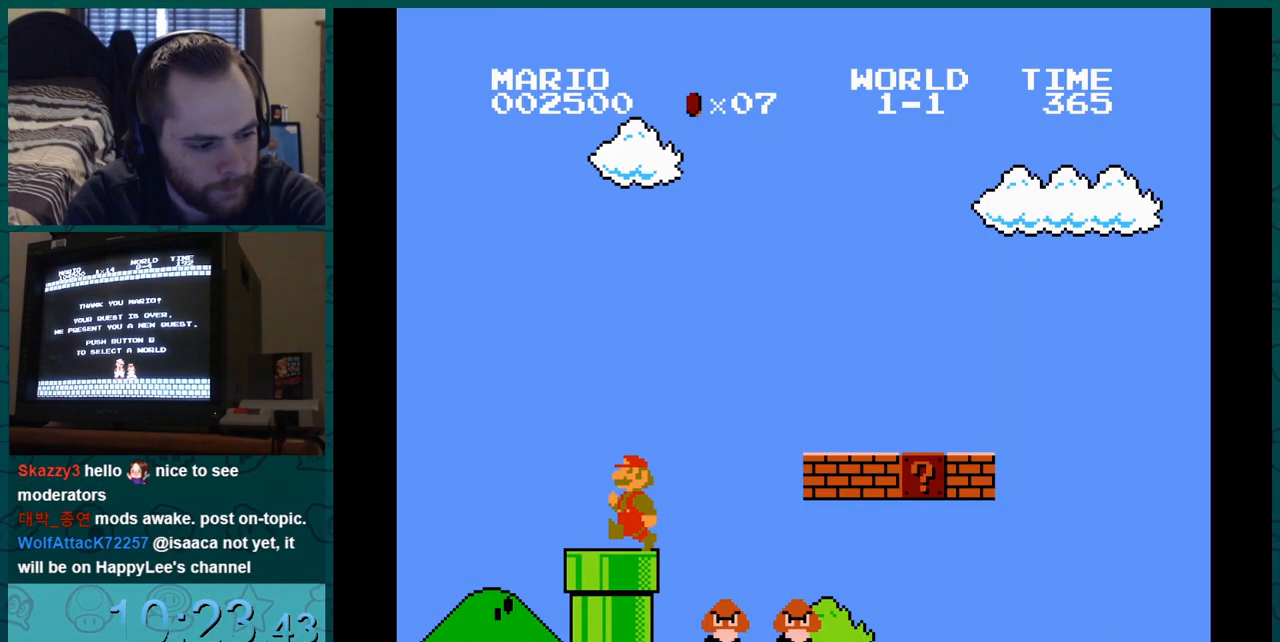
{"buttons": [], "events": [[367, "B", "up"]]}
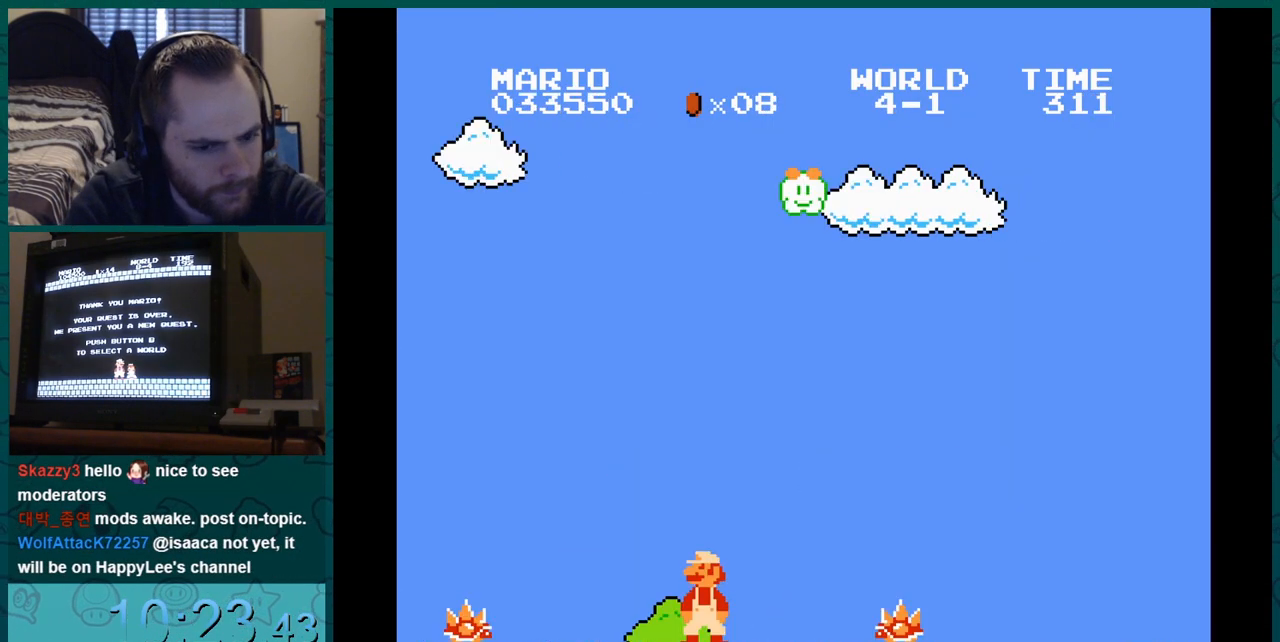
{"buttons": [], "events": []}
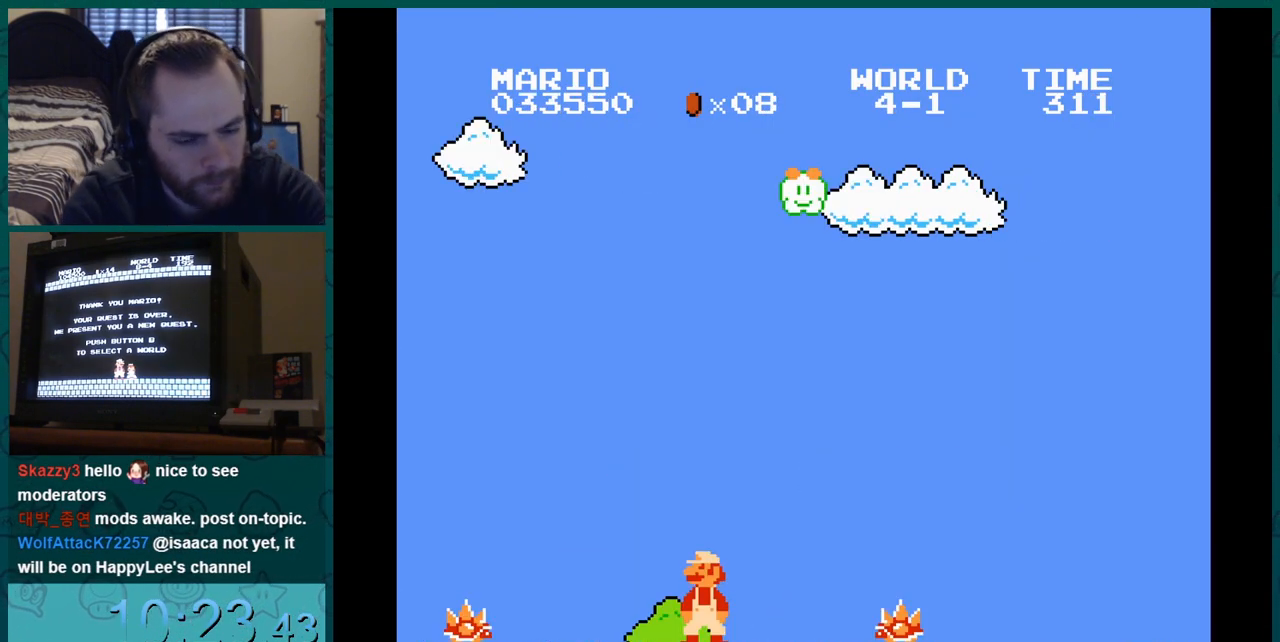
{"buttons": [], "events": []}
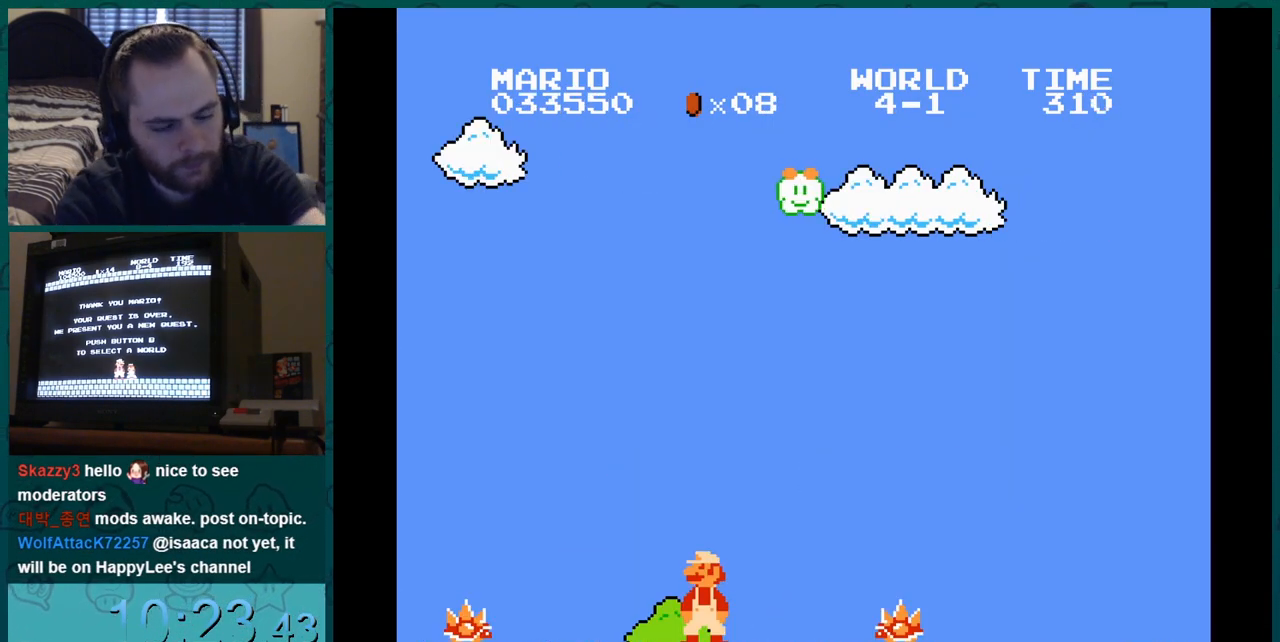
{"buttons": ["B", "DPAD_RIGHT"], "events": [[134, "DPAD_DOWN", "down"], [200, "DPAD_DOWN", "up"], [284, "DPAD_DOWN", "down"], [367, "DPAD_DOWN", "up"], [451, "B", "down"], [451, "DPAD_RIGHT", "down"], [467, "B", "up"], [467, "DPAD_RIGHT", "up"], [484, "B", "down"], [484, "DPAD_LEFT", "down"], [484, "DPAD_RIGHT", "down"], [501, "DPAD_LEFT", "up"]]}
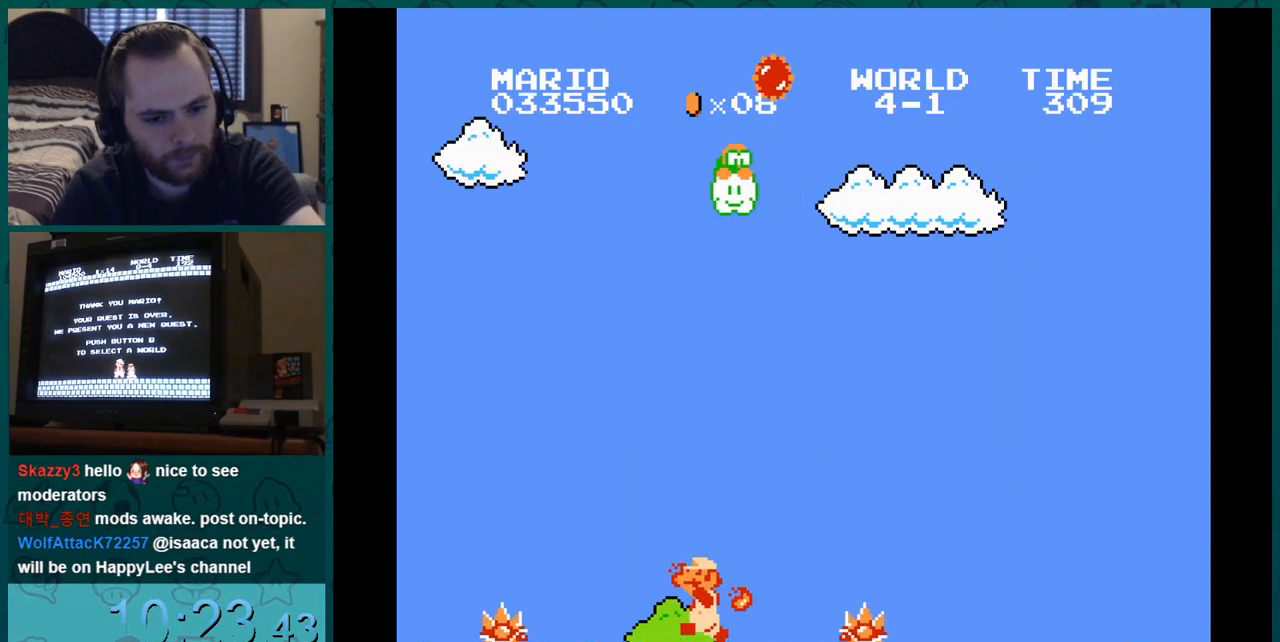
{"buttons": ["DPAD_RIGHT"], "events": [[433, "B", "up"]]}
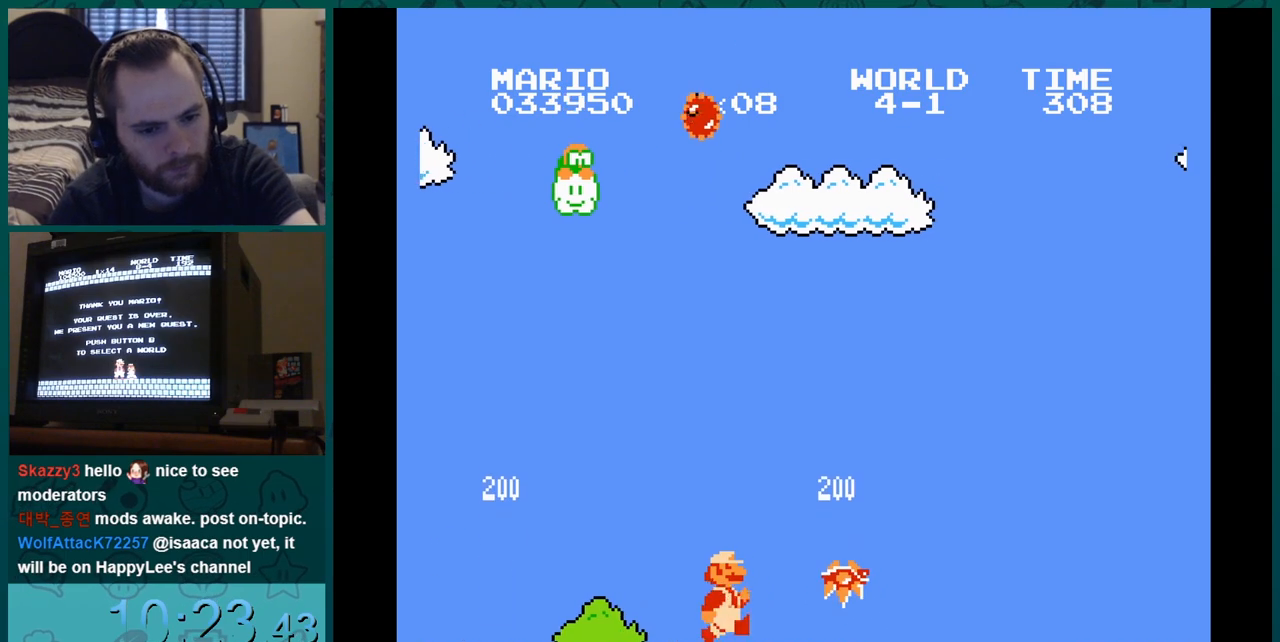
{"buttons": [], "events": [[100, "DPAD_DOWN", "down"], [100, "DPAD_RIGHT", "up"], [284, "A", "down"], [284, "DPAD_DOWN", "up"], [284, "DPAD_RIGHT", "down"], [317, "A", "up"], [317, "DPAD_RIGHT", "up"]]}